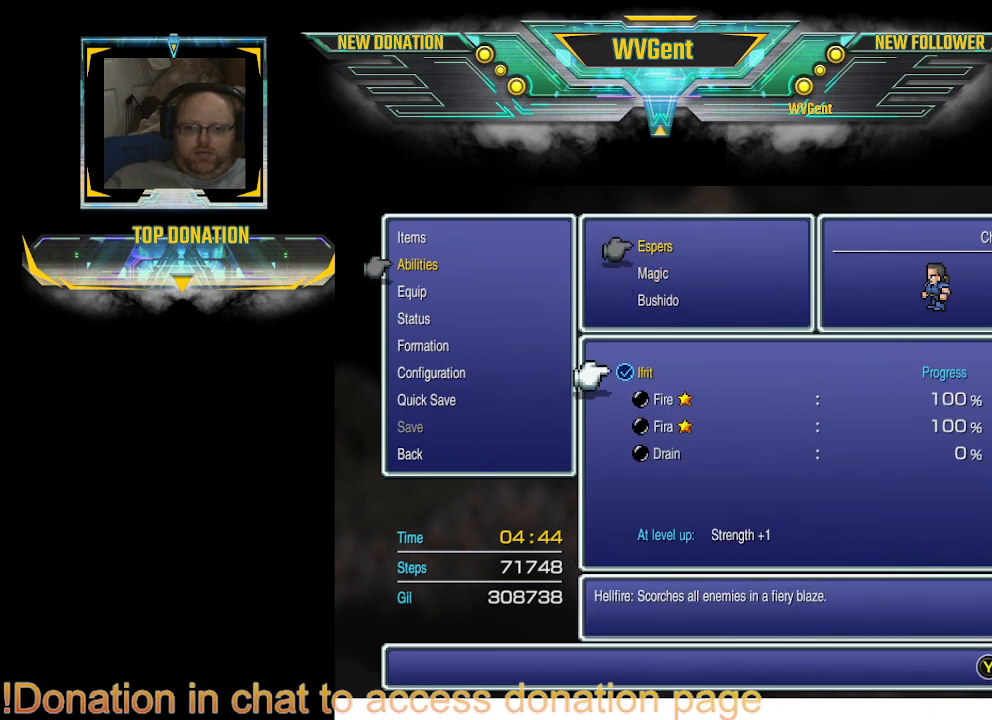
Gameplay with a controller (PlayStation layout); each line is a JSON object with the inputs held at the frame after it. "events" lists button and stick changes between this image and that frame as [ms after this image, input, new state], when the widget could be followed in between. Not read: L3 R3.
{"buttons": [], "left_stick": "center", "right_stick": "center", "events": []}
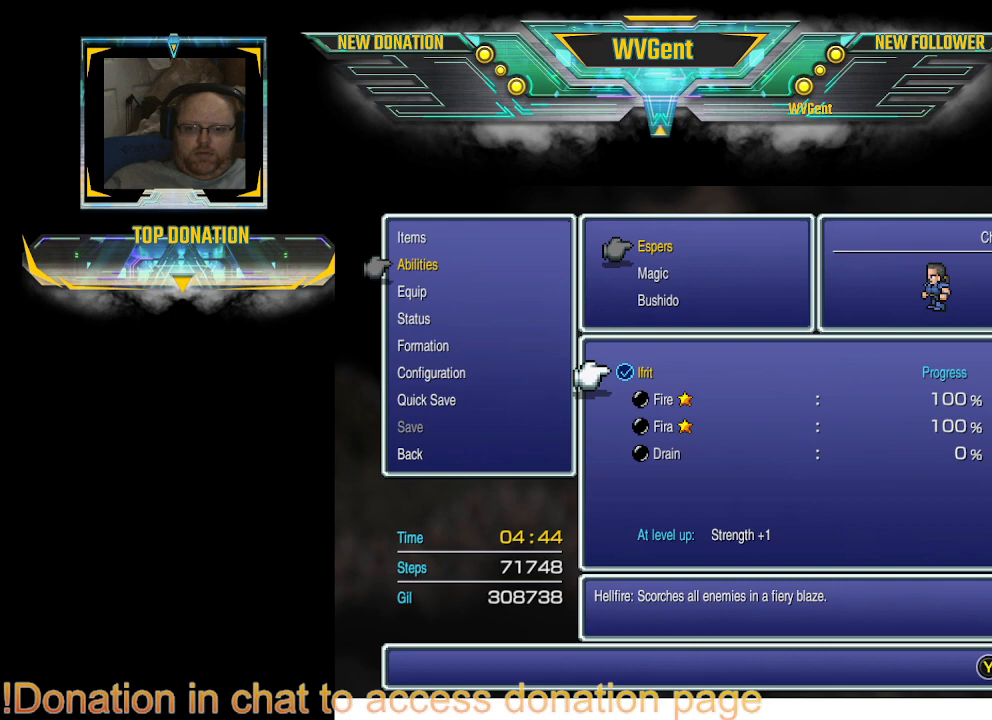
{"buttons": [], "left_stick": "center", "right_stick": "center", "events": []}
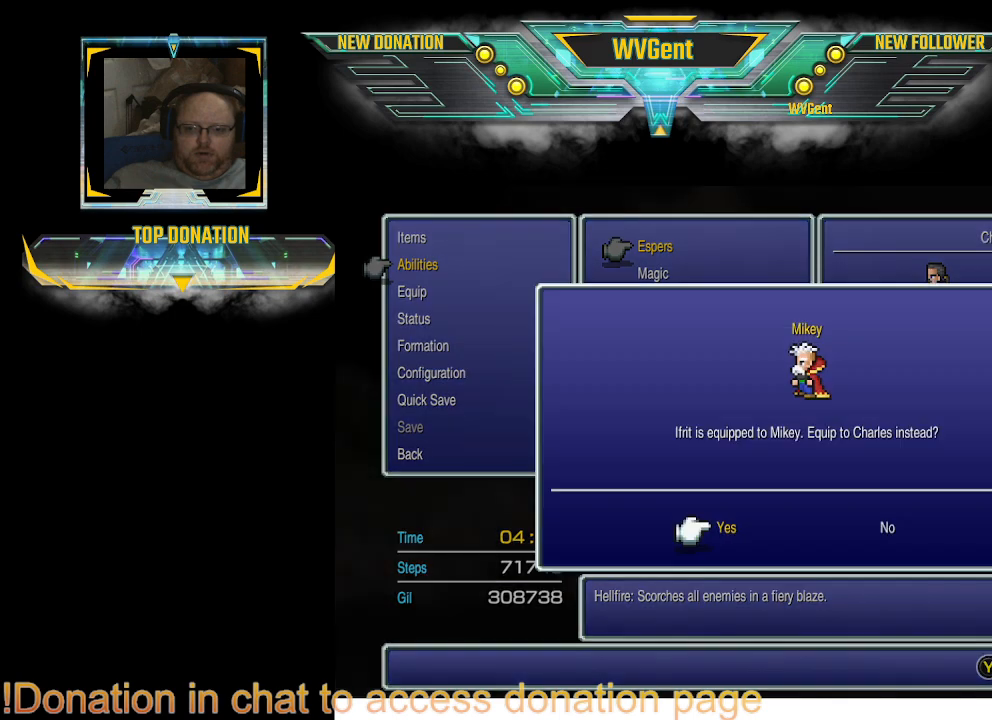
{"buttons": [], "left_stick": "center", "right_stick": "center", "events": []}
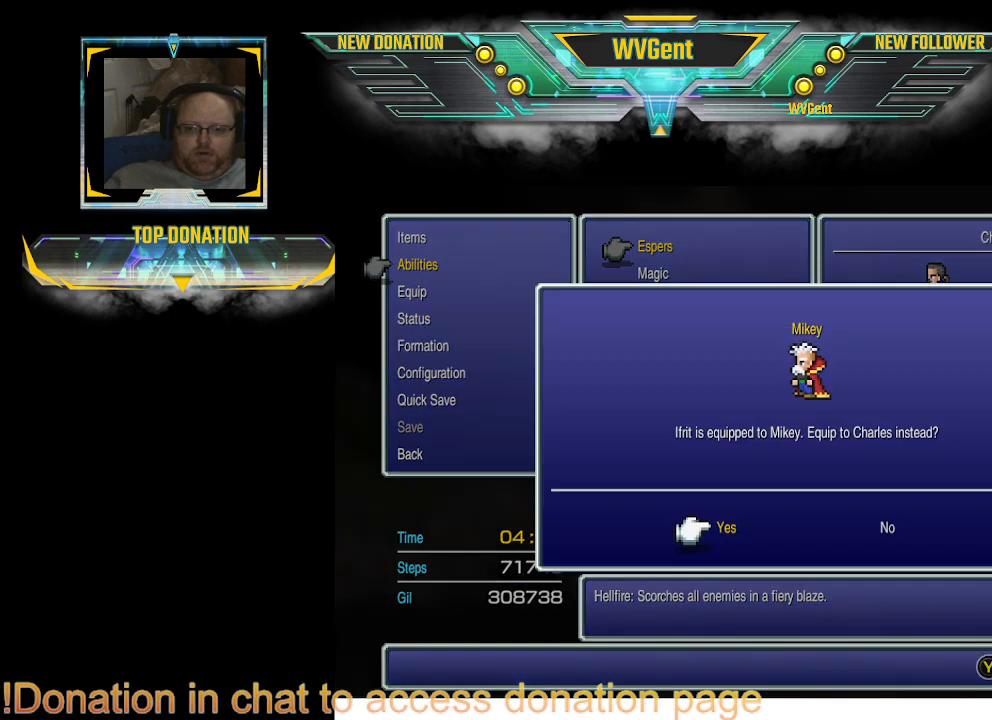
{"buttons": ["CROSS"], "left_stick": "center", "right_stick": "center", "events": [[67, "CROSS", "down"]]}
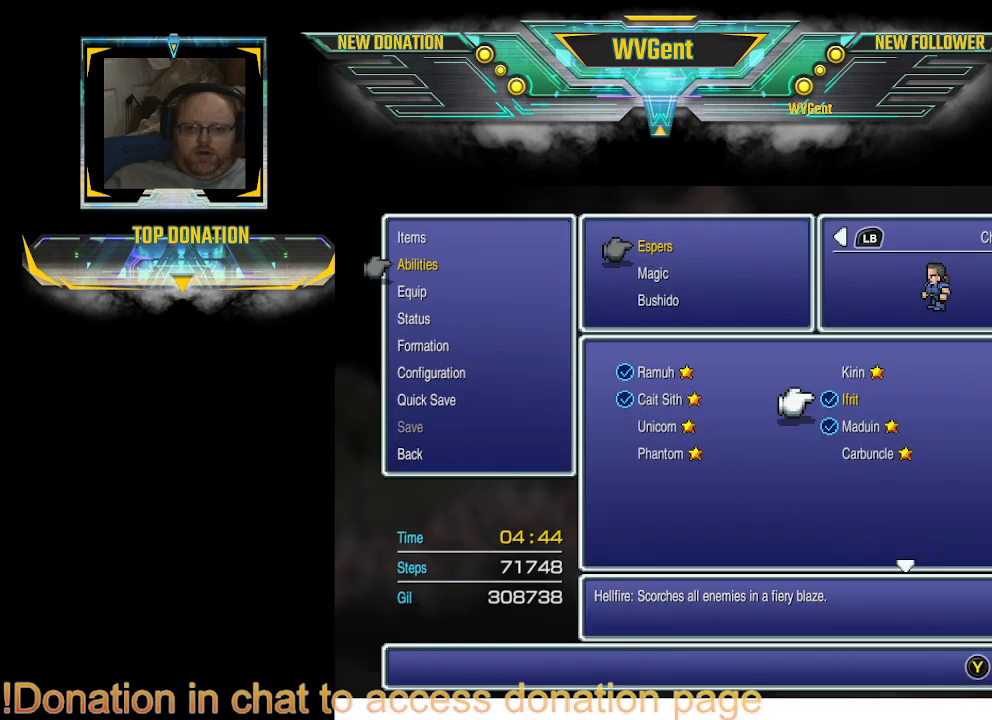
{"buttons": [], "left_stick": "center", "right_stick": "center", "events": [[33, "CROSS", "up"]]}
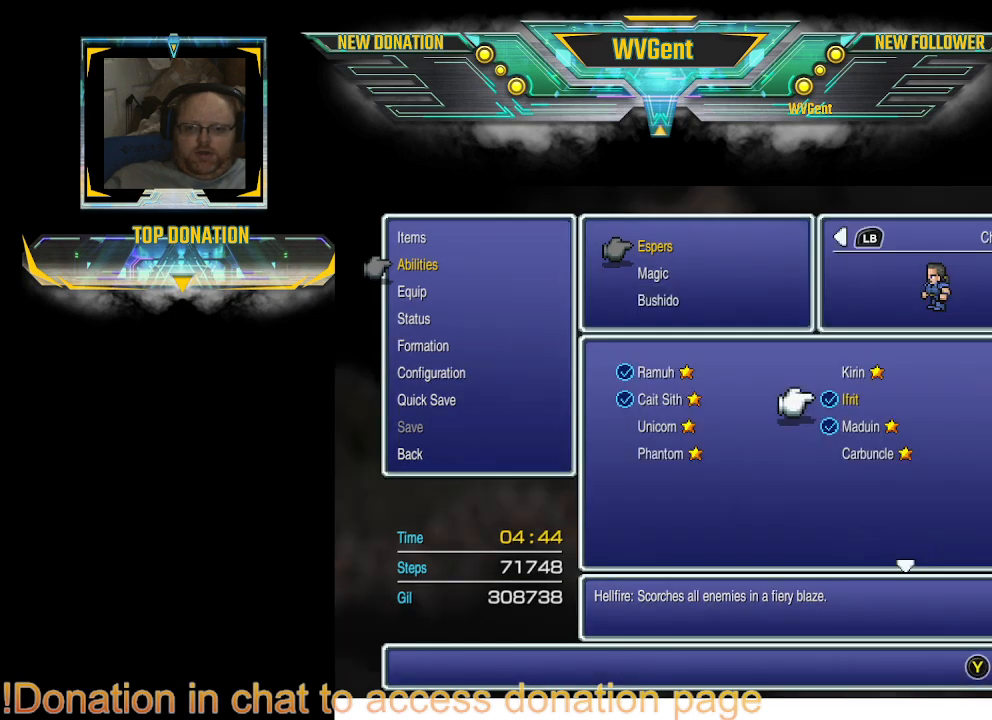
{"buttons": ["CIRCLE"], "left_stick": "center", "right_stick": "center", "events": [[467, "CIRCLE", "down"]]}
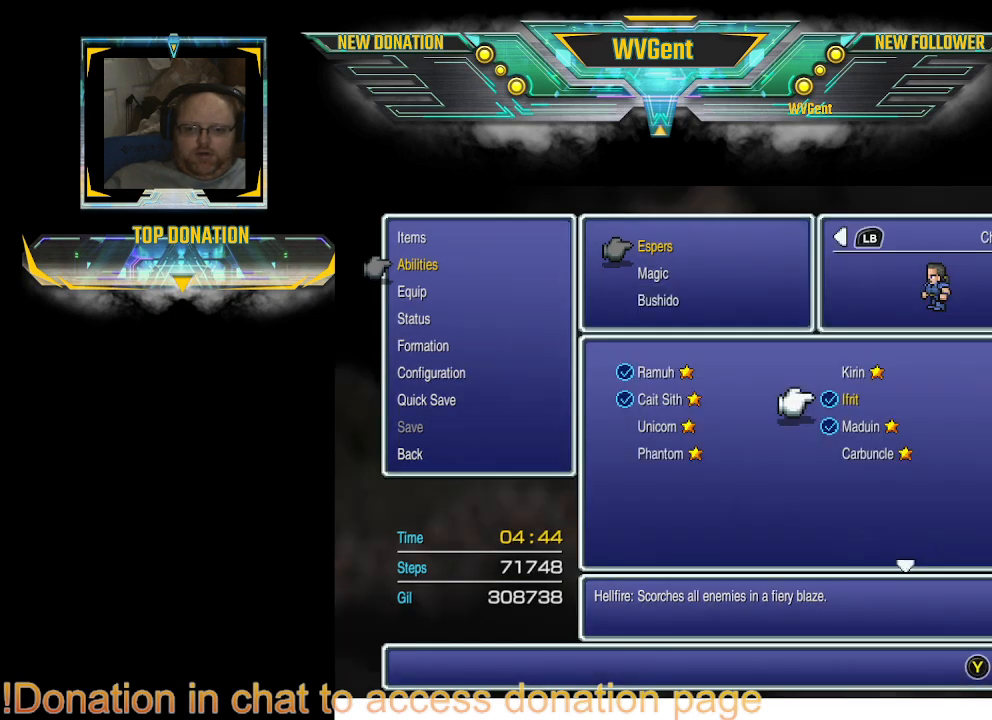
{"buttons": [], "left_stick": "center", "right_stick": "center", "events": [[67, "CIRCLE", "up"], [300, "CIRCLE", "down"], [400, "CIRCLE", "up"]]}
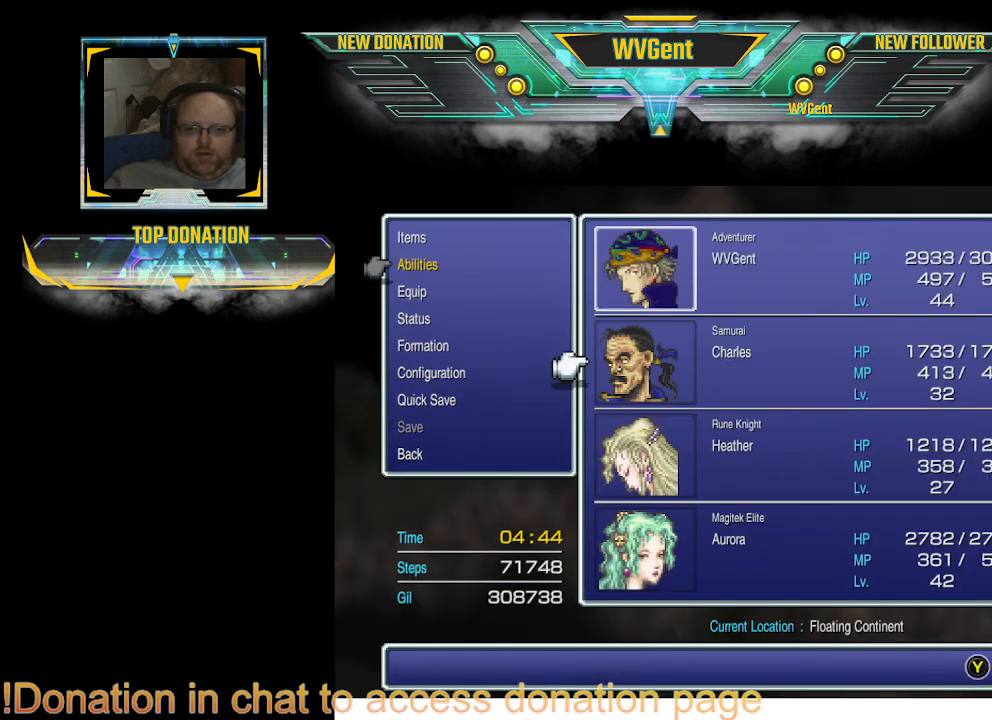
{"buttons": [], "left_stick": "center", "right_stick": "center", "events": [[267, "CIRCLE", "down"], [333, "CIRCLE", "up"]]}
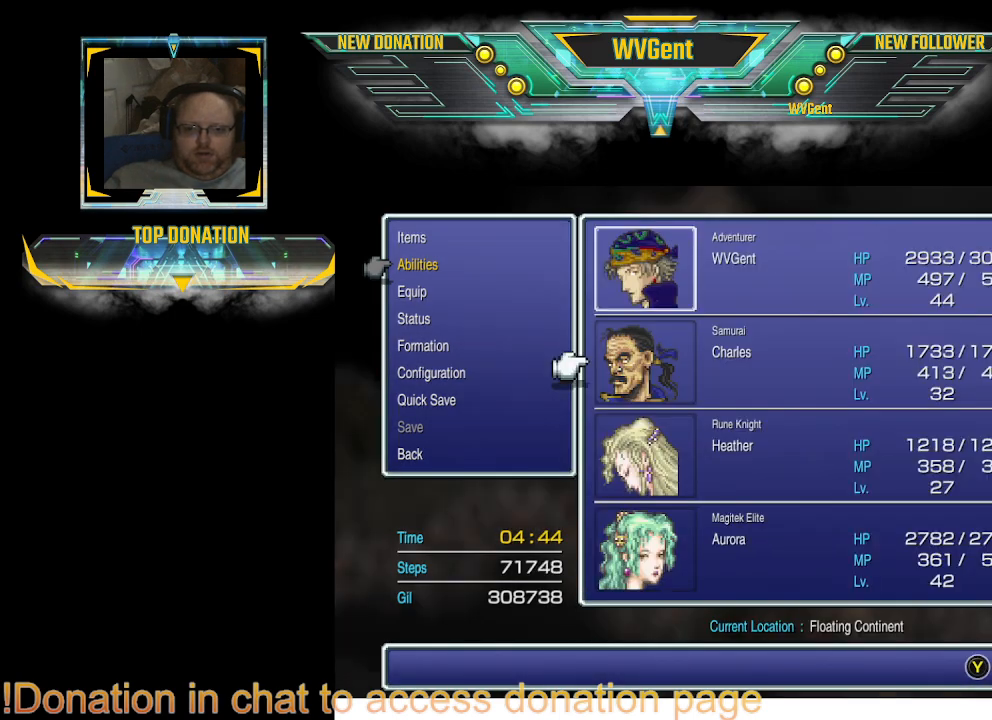
{"buttons": [], "left_stick": "center", "right_stick": "center", "events": [[300, "CIRCLE", "down"], [333, "CIRCLE", "up"]]}
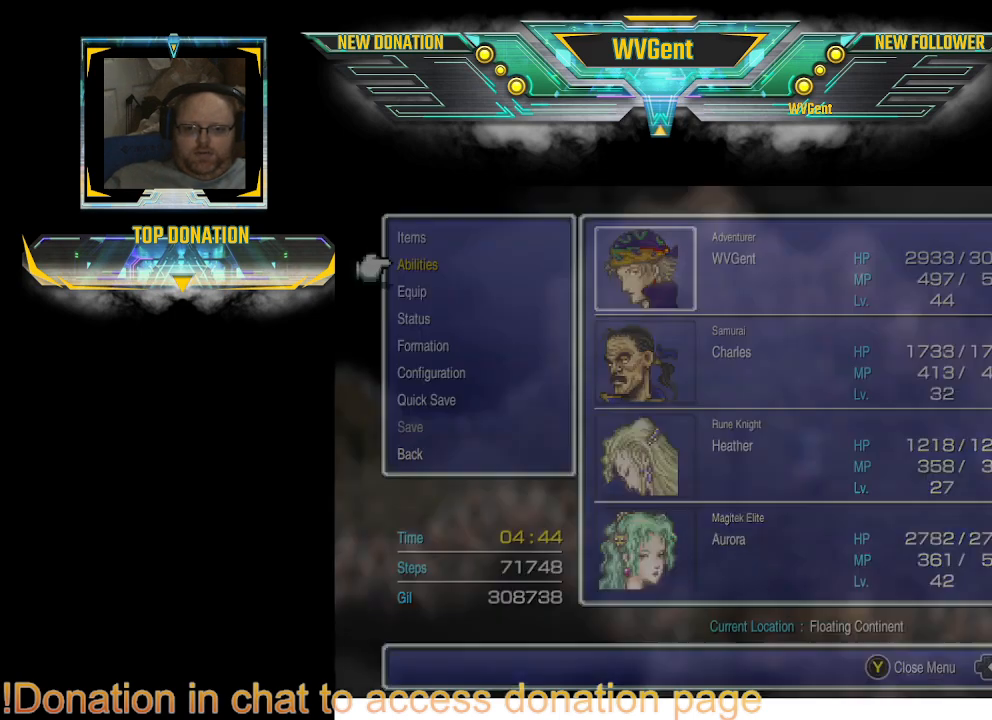
{"buttons": [], "left_stick": "right", "right_stick": "center", "events": [[367, "left_stick", "right"]]}
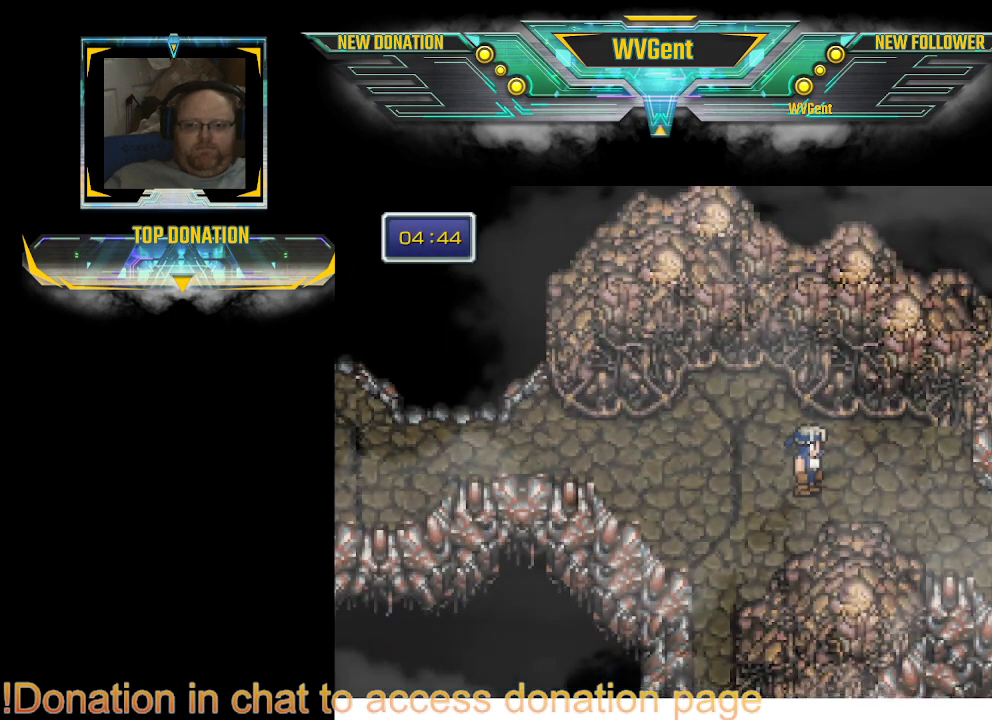
{"buttons": [], "left_stick": "down-right", "right_stick": "center", "events": [[400, "left_stick", "down-right"]]}
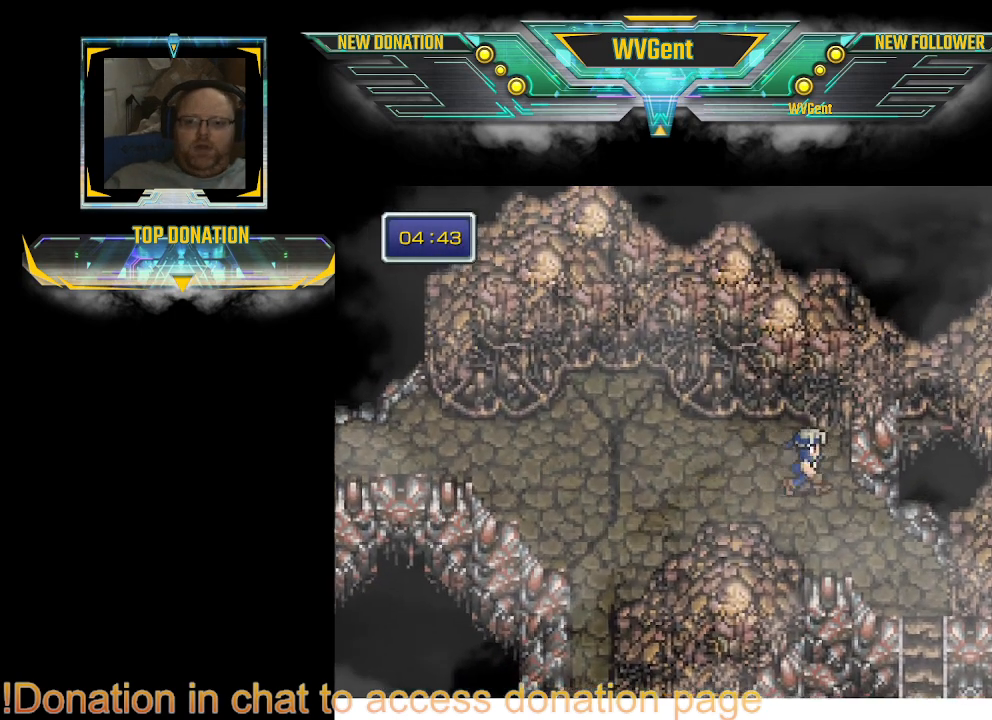
{"buttons": [], "left_stick": "right", "right_stick": "center", "events": [[333, "left_stick", "right"]]}
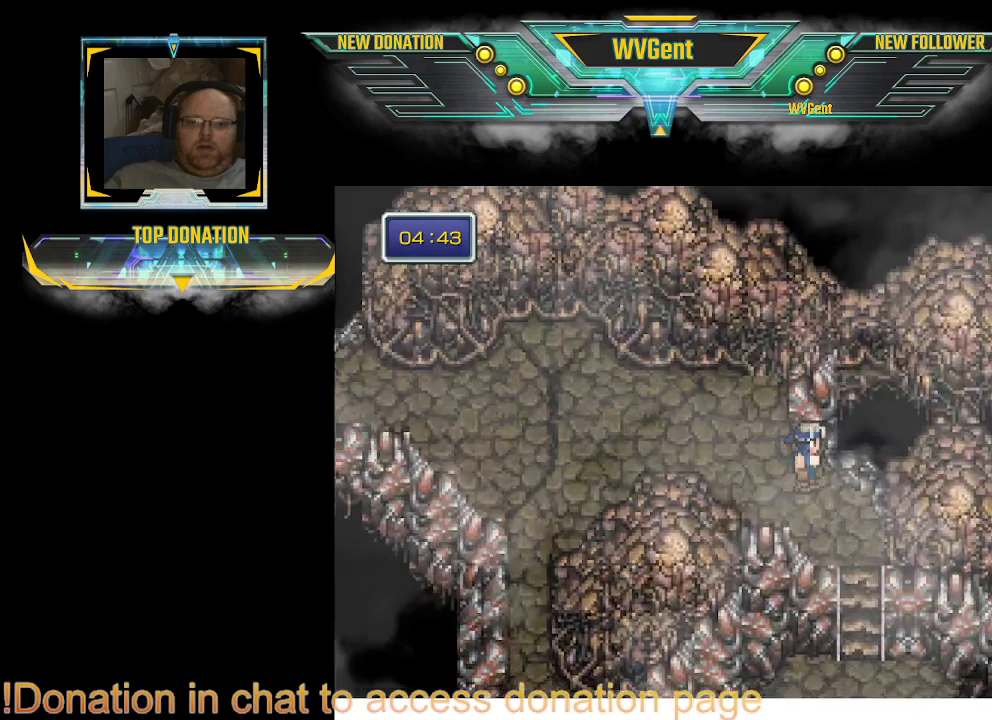
{"buttons": [], "left_stick": "down", "right_stick": "center", "events": [[67, "left_stick", "down"], [333, "left_stick", "right"], [433, "left_stick", "down"]]}
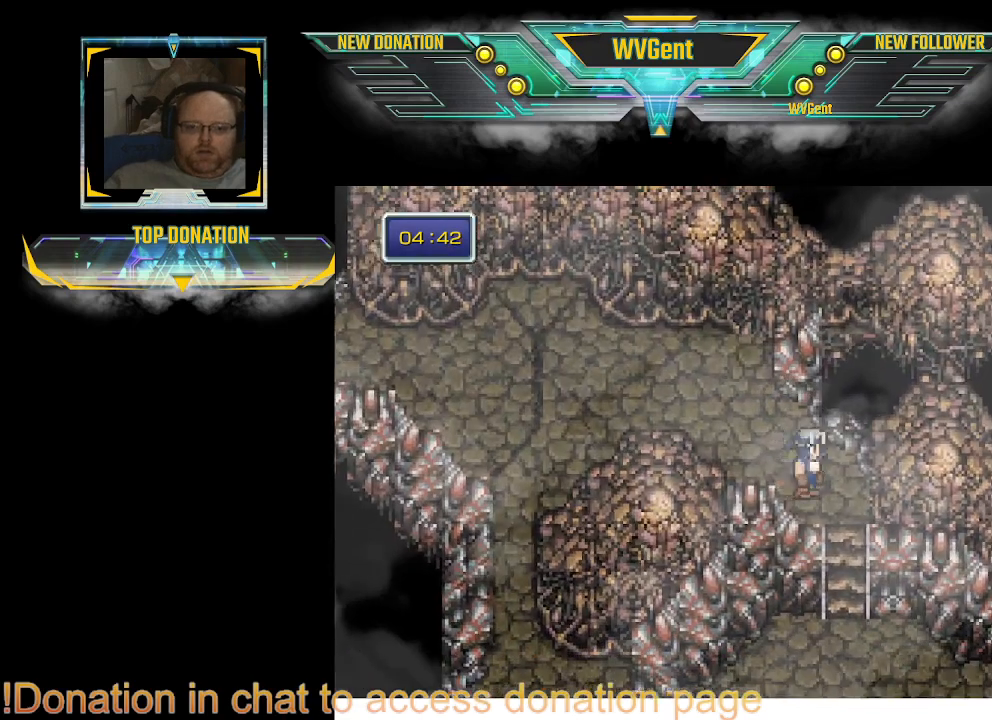
{"buttons": [], "left_stick": "down", "right_stick": "center", "events": []}
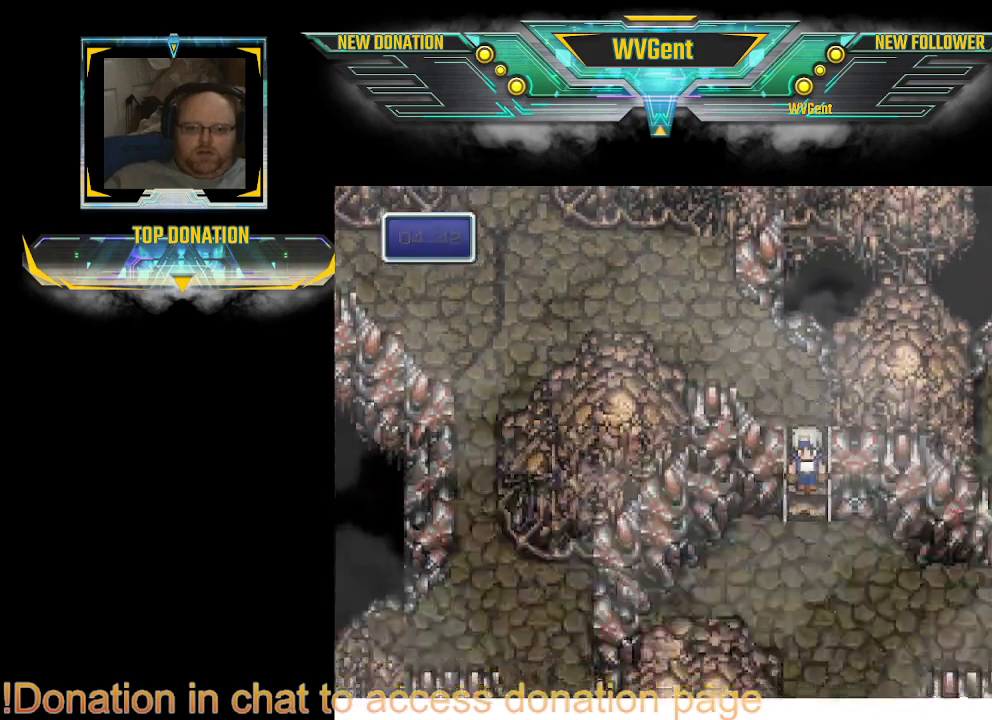
{"buttons": [], "left_stick": "center", "right_stick": "center", "events": [[467, "left_stick", "center"]]}
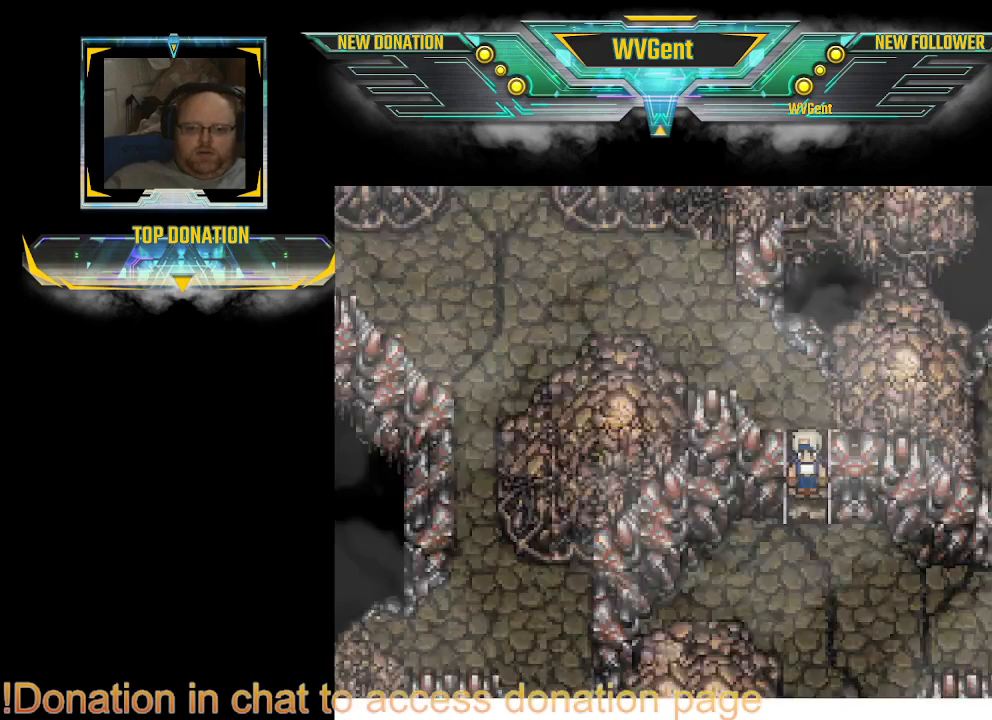
{"buttons": [], "left_stick": "center", "right_stick": "center", "events": [[400, "left_stick", "right"], [500, "left_stick", "center"]]}
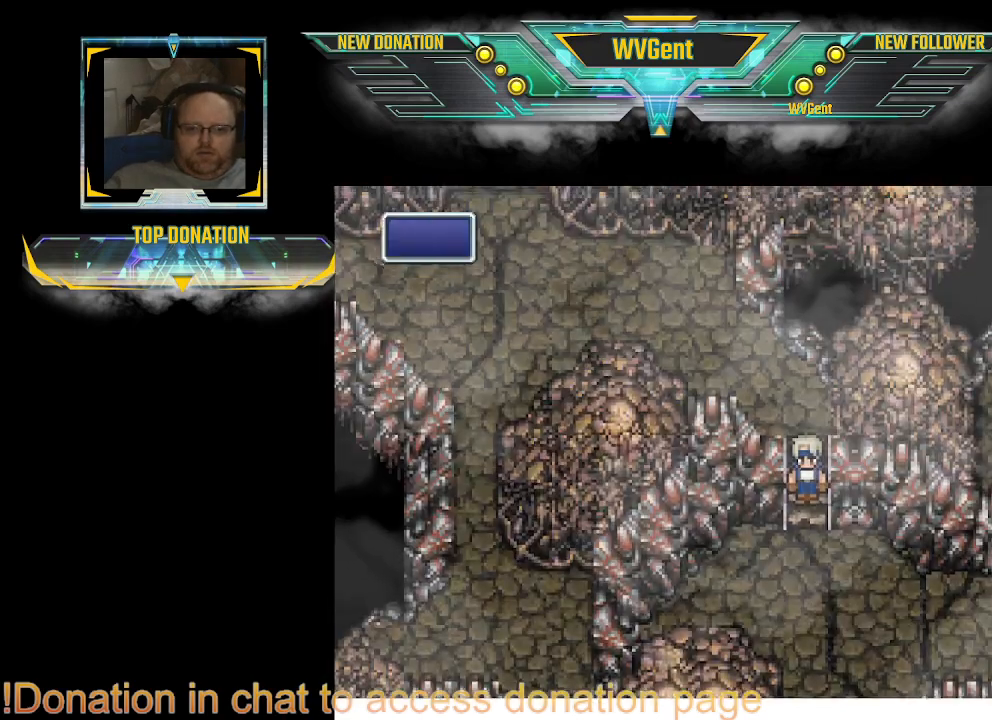
{"buttons": [], "left_stick": "down", "right_stick": "center", "events": [[33, "left_stick", "right"], [67, "left_stick", "center"], [267, "left_stick", "down"]]}
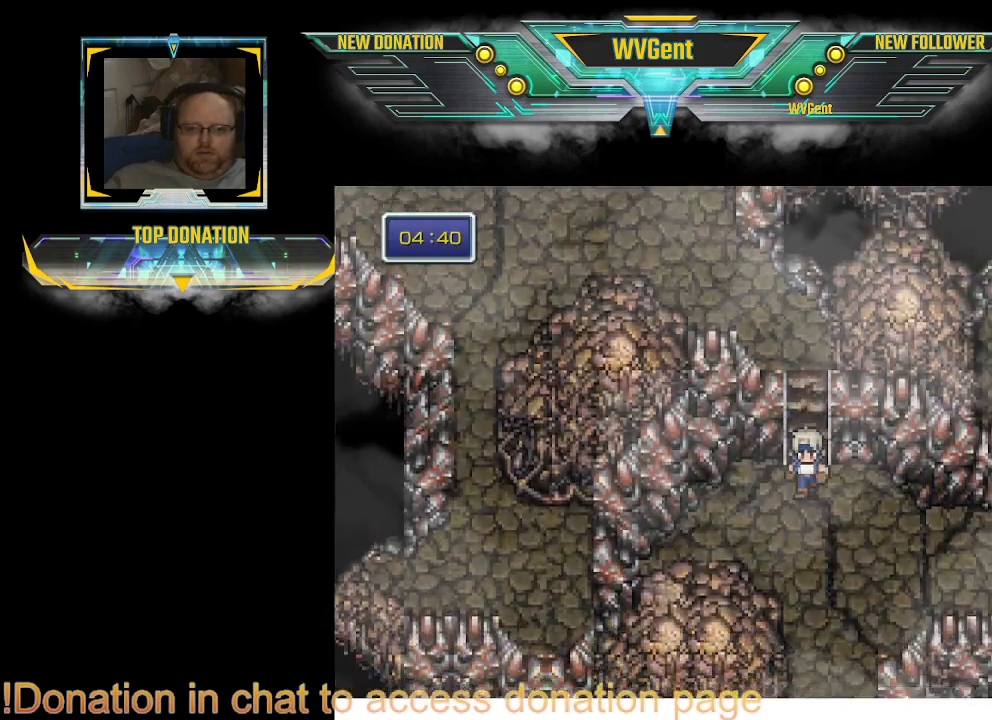
{"buttons": [], "left_stick": "down", "right_stick": "center", "events": []}
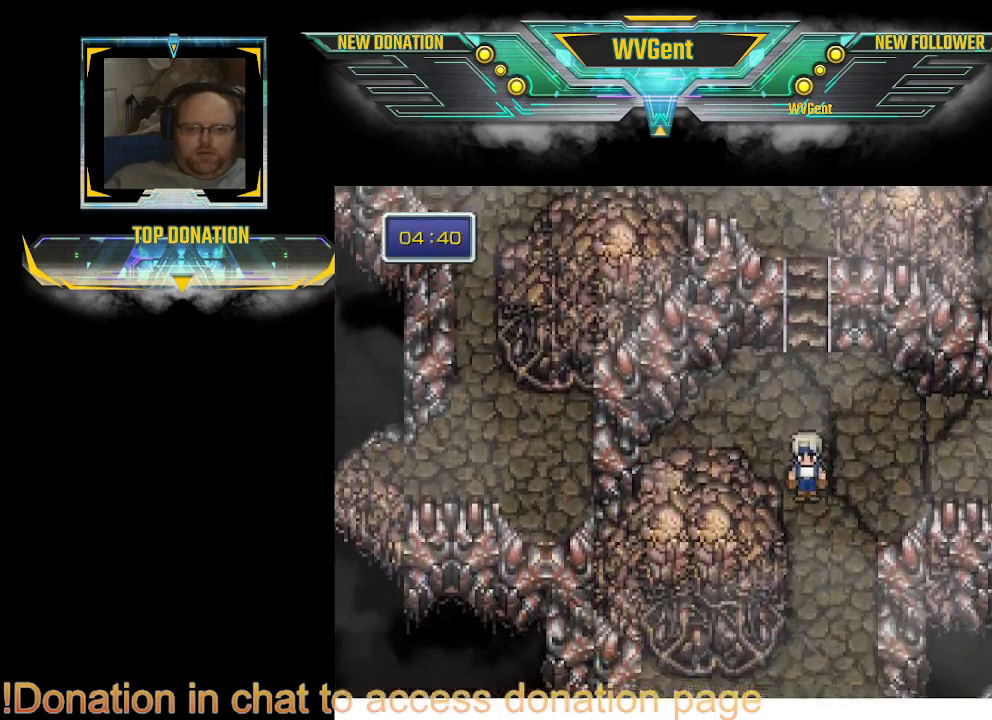
{"buttons": [], "left_stick": "down", "right_stick": "center", "events": []}
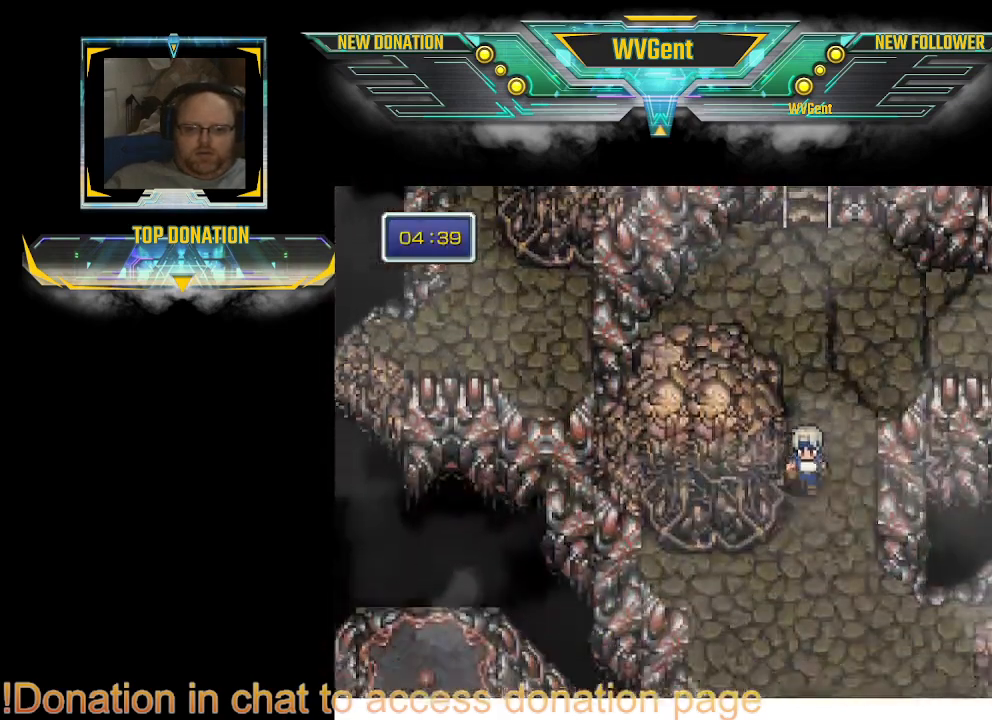
{"buttons": [], "left_stick": "right", "right_stick": "center", "events": [[333, "left_stick", "down-right"], [500, "left_stick", "right"]]}
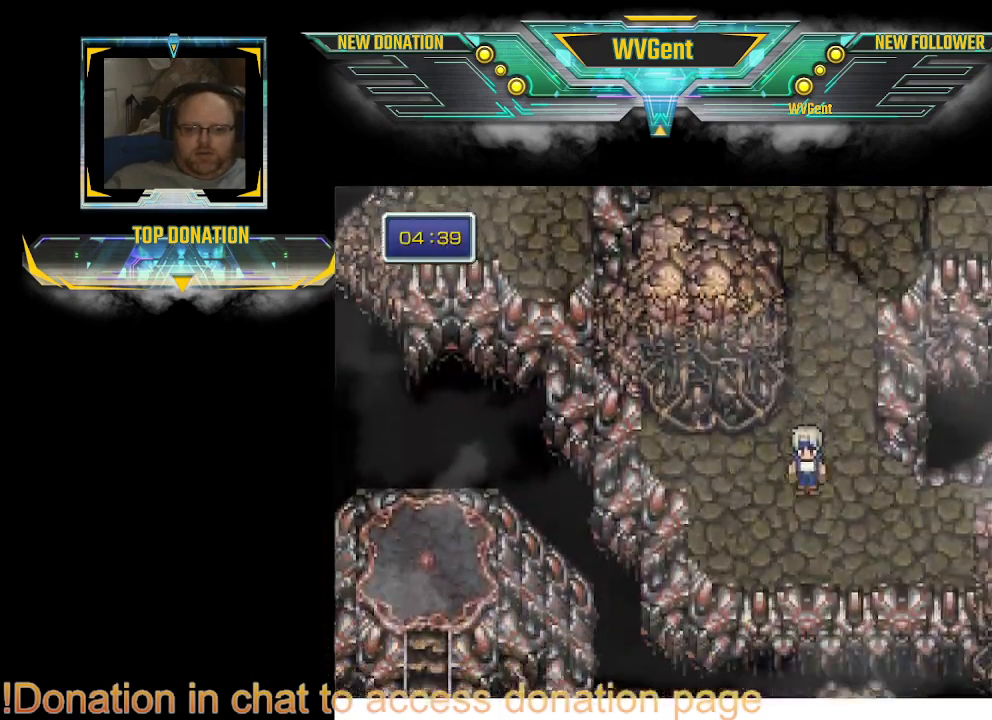
{"buttons": [], "left_stick": "right", "right_stick": "center", "events": []}
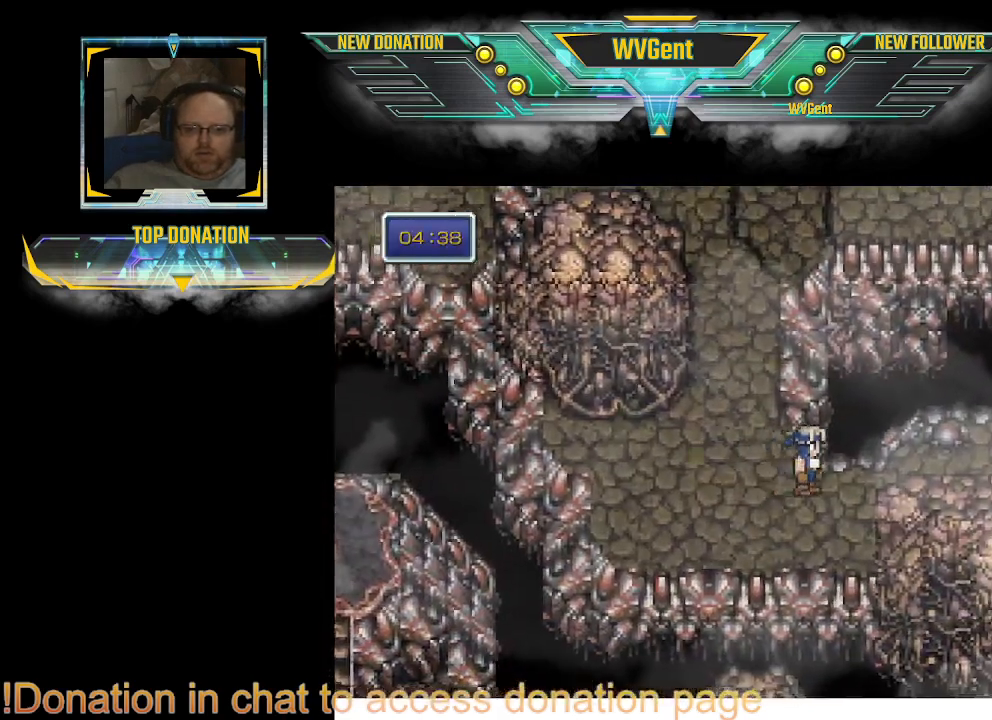
{"buttons": [], "left_stick": "right", "right_stick": "center", "events": []}
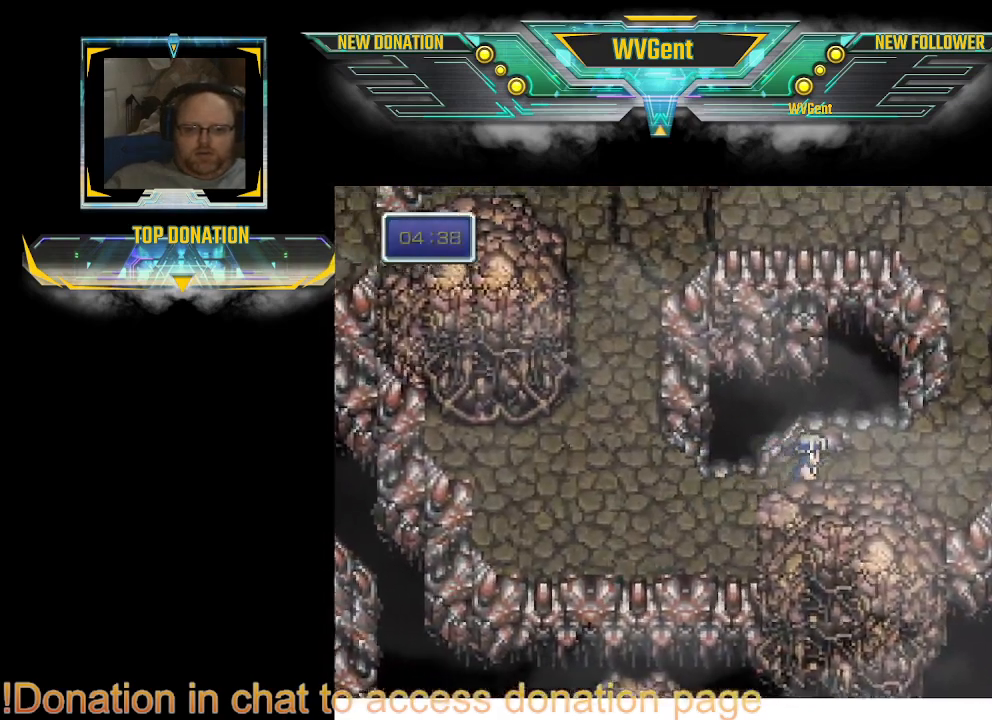
{"buttons": [], "left_stick": "right", "right_stick": "center", "events": []}
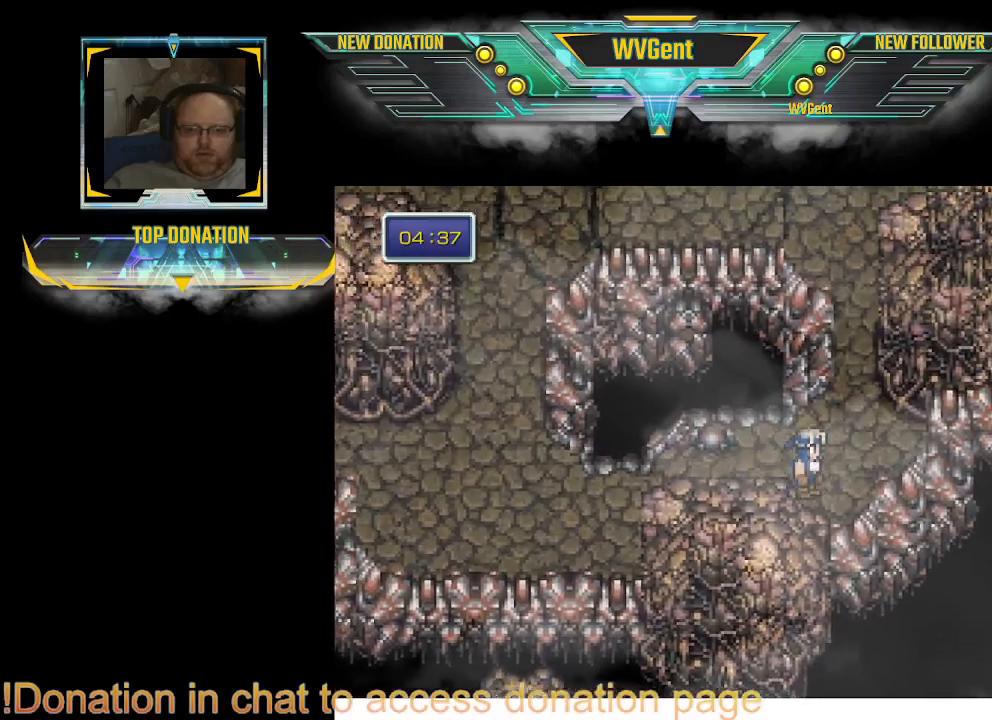
{"buttons": [], "left_stick": "up", "right_stick": "center", "events": [[100, "left_stick", "up"]]}
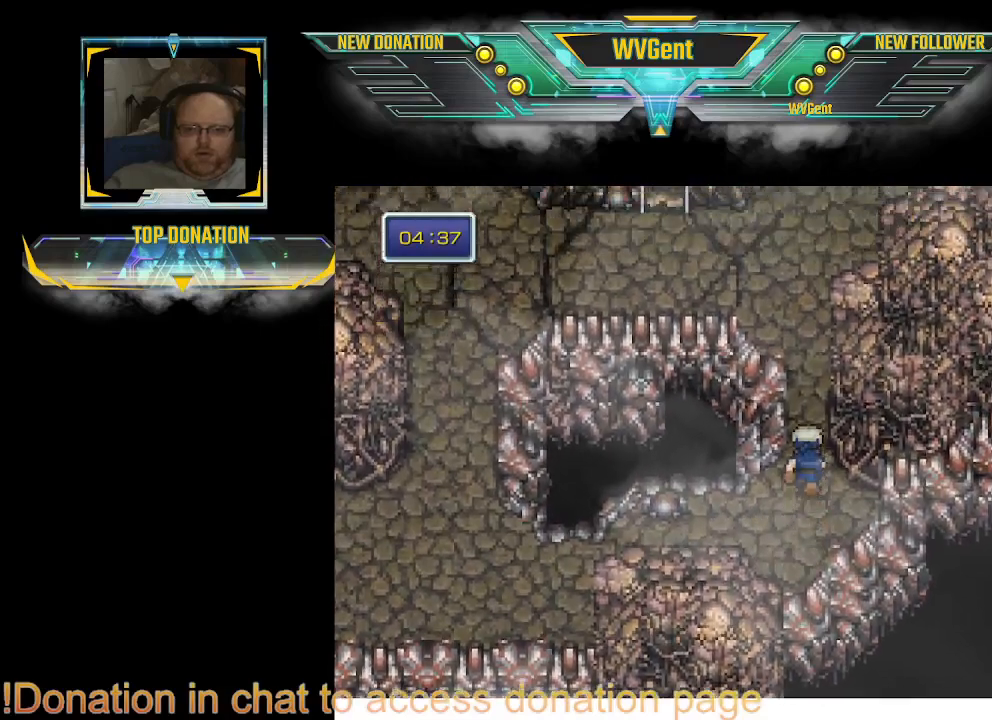
{"buttons": [], "left_stick": "up", "right_stick": "center", "events": []}
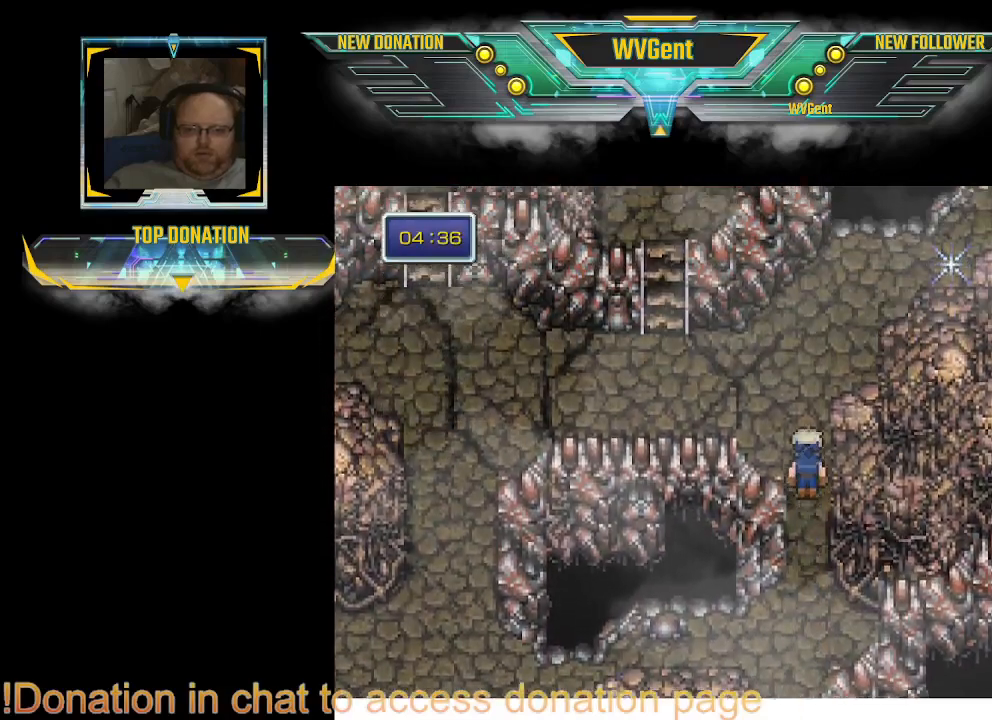
{"buttons": [], "left_stick": "left", "right_stick": "center", "events": [[267, "left_stick", "up-left"], [367, "left_stick", "left"]]}
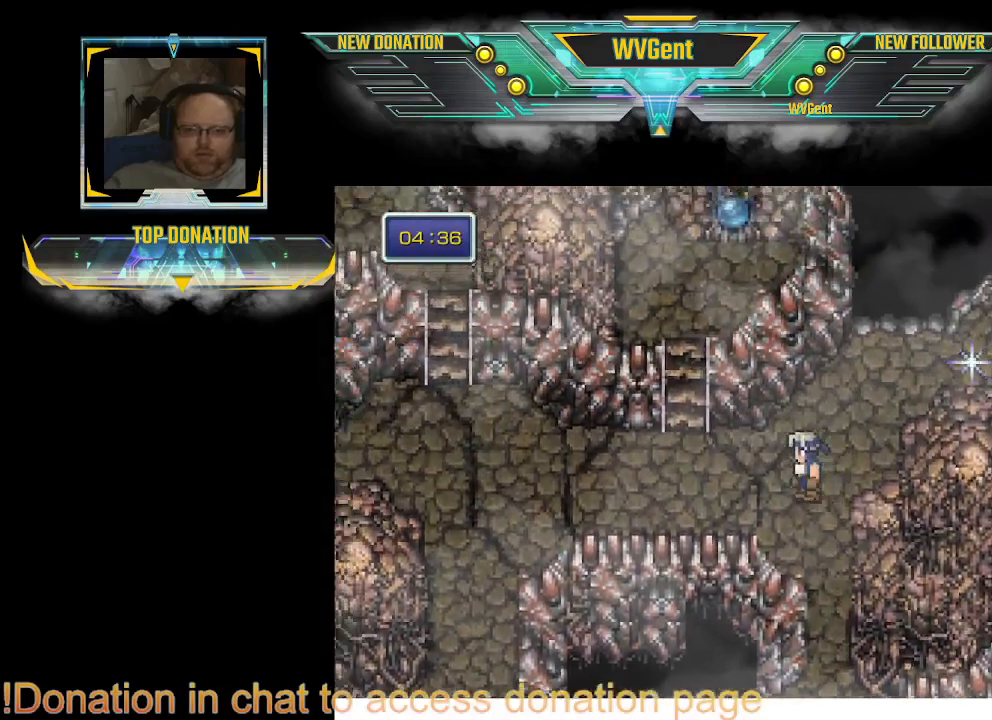
{"buttons": [], "left_stick": "up-left", "right_stick": "center", "events": [[333, "left_stick", "up-left"]]}
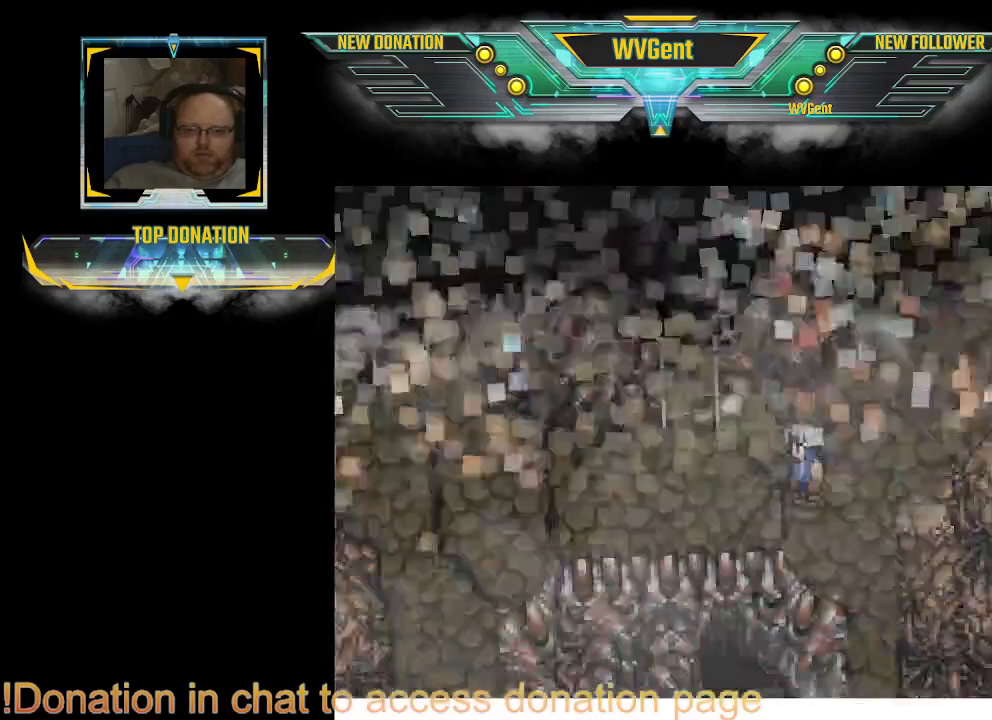
{"buttons": [], "left_stick": "center", "right_stick": "center", "events": [[100, "left_stick", "left"], [433, "left_stick", "center"]]}